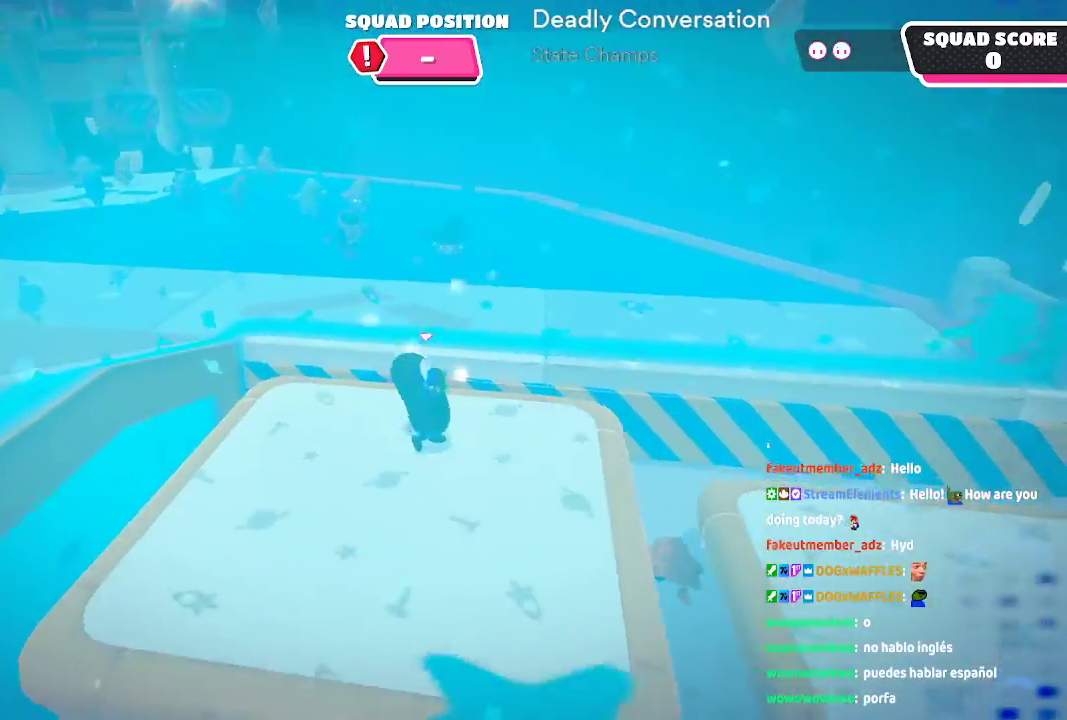
Gameplay with a controller (Xbox layout); each line is a JSON object with the inputs held at the frame after it (dt_ms = milliseconds from this image to that frame). "button_events" lists button changes between this image and that frame as [ms after this image, input, new state], when the widget could be followed in between (sticks are given only as held states). Not read: L1 L2 L3 R1 R2 R3.
{"dt_ms": 1000, "buttons": [], "left_stick": "up", "right_stick": "down-left"}
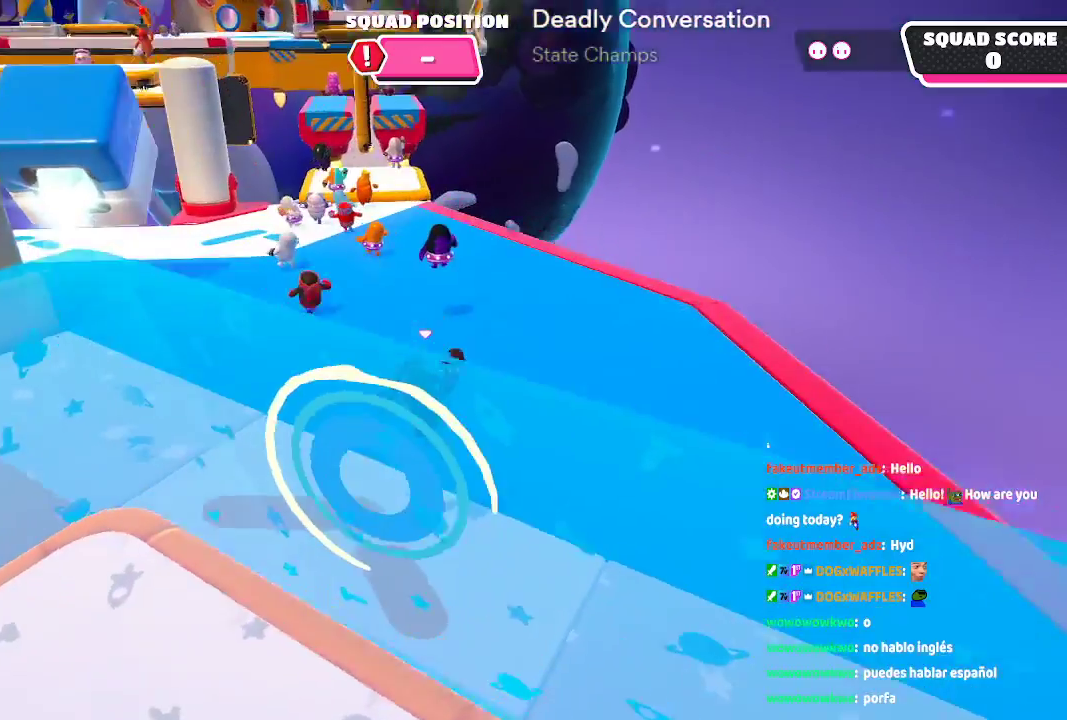
{"dt_ms": 500, "buttons": [], "left_stick": "up", "right_stick": "center", "button_events": []}
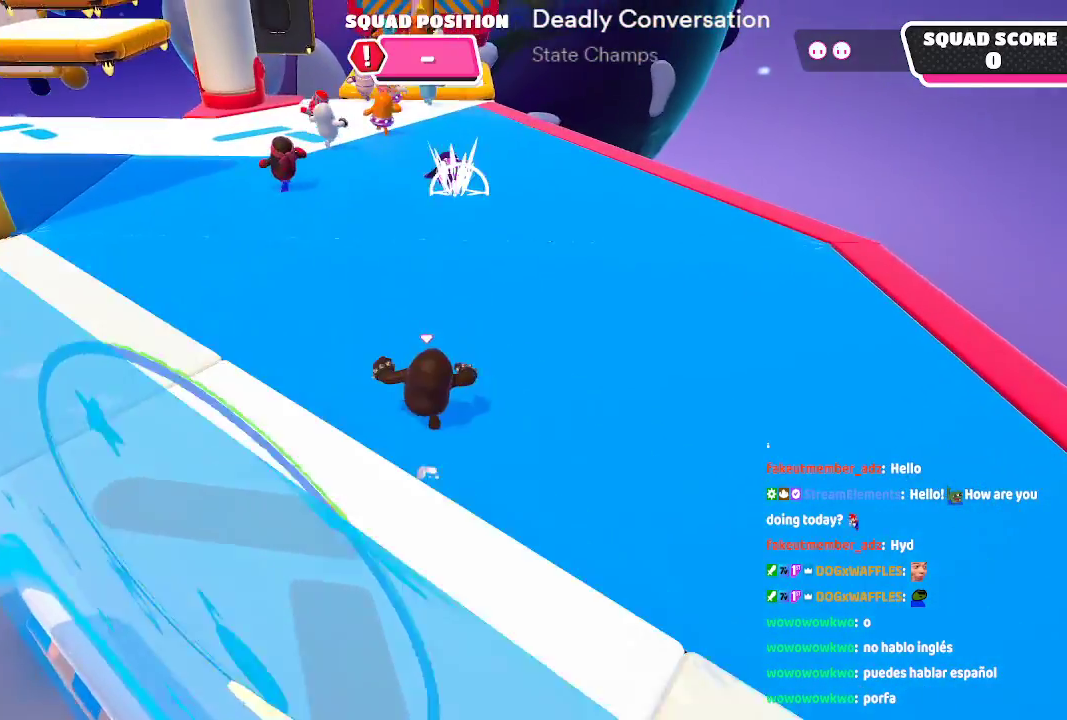
{"dt_ms": 500, "buttons": [], "left_stick": "up", "right_stick": "center", "button_events": []}
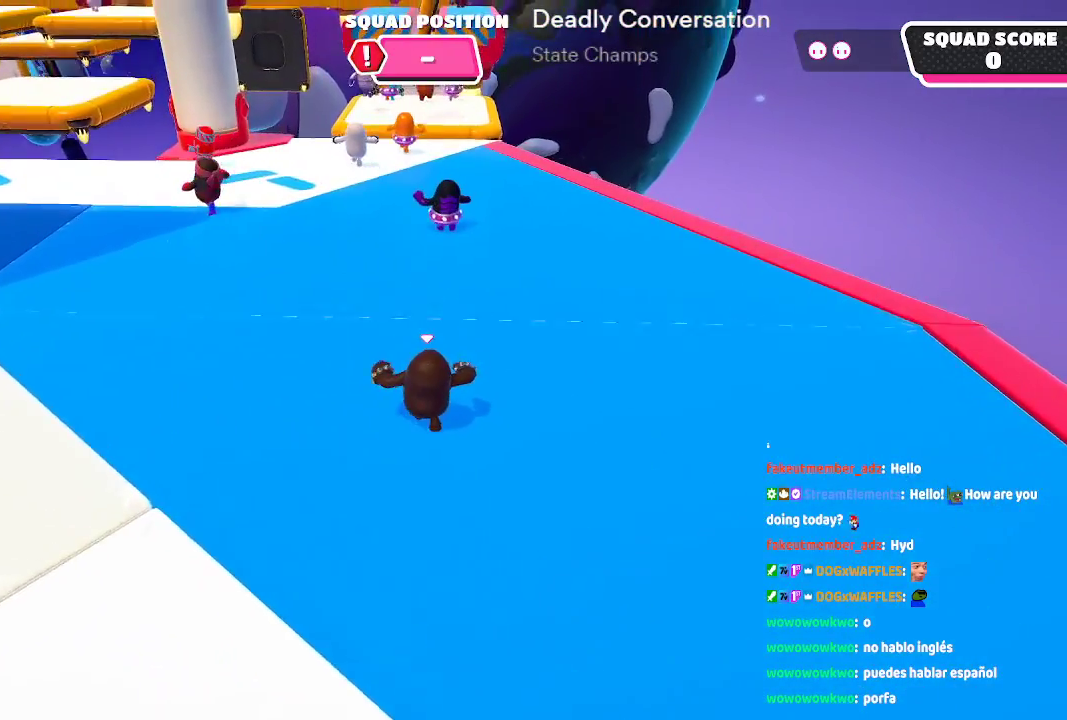
{"dt_ms": 500, "buttons": [], "left_stick": "up", "right_stick": "center"}
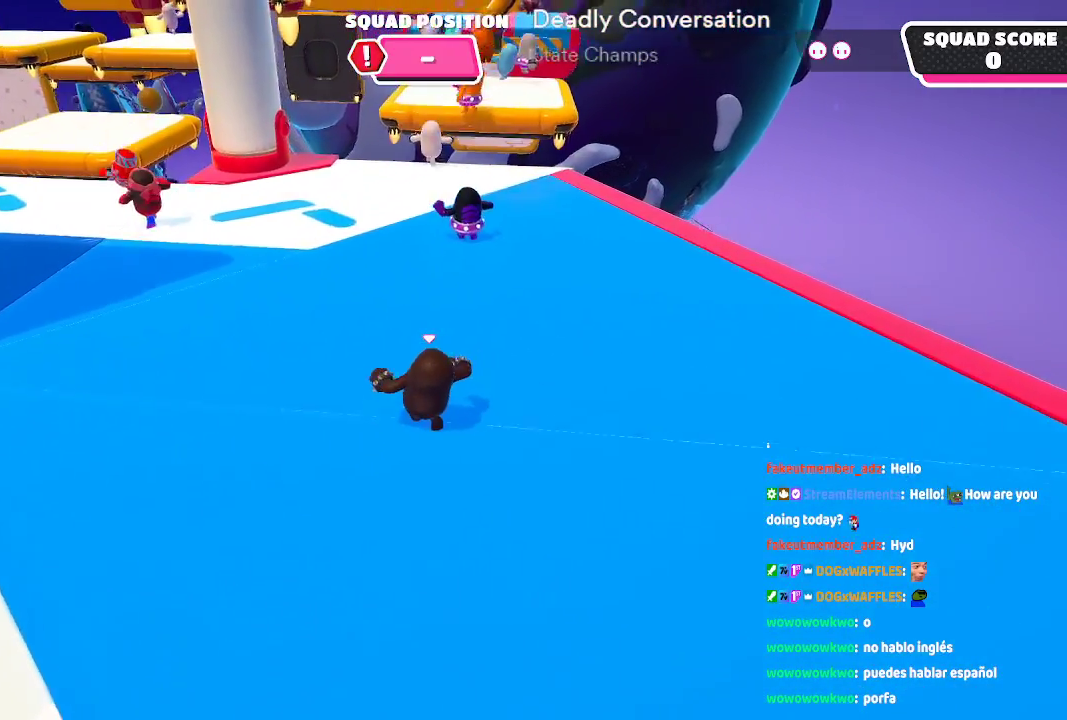
{"dt_ms": 500, "buttons": [], "left_stick": "up", "right_stick": "center"}